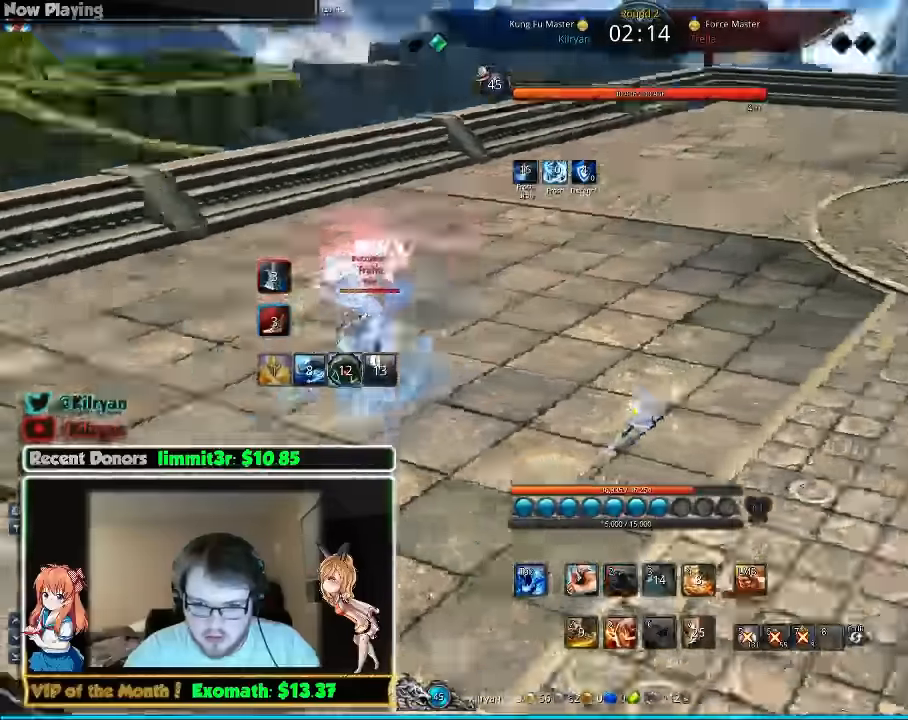
Gameplay with keyboard and mouse; each line is a JSON object with the keys and mouse buttons held at the frame after it. "events" lists presses ("down") and releases ("up") of "1", "2", "3", "4", "5", "a", "alt", "c", "ctrl", "d", "e", "f", "q", "r", "s", "shift", "space", "tab", "v", "w", "x", "z", "mouse_left", "mouse_middle", "mouse_right", "mouse_wheel_up" and "mouse_wheel_down" between this image and that frame as [ms after this image, input, new state], when the widget could be followed in between. "mouse_left", "mouse_middle", "mouse_right", "mouse_wheel_up", "mouse_wheel_down" = the "left", "middle", "right", "wheel_up", "wheel_down" buttons of the "mouse" list. No other keys are recorded. Mouse movement is not recorded.
{"keys": ["d", "w"], "mouse": [], "events": [[40, "tab", "down"], [140, "tab", "up"], [320, "w", "down"]]}
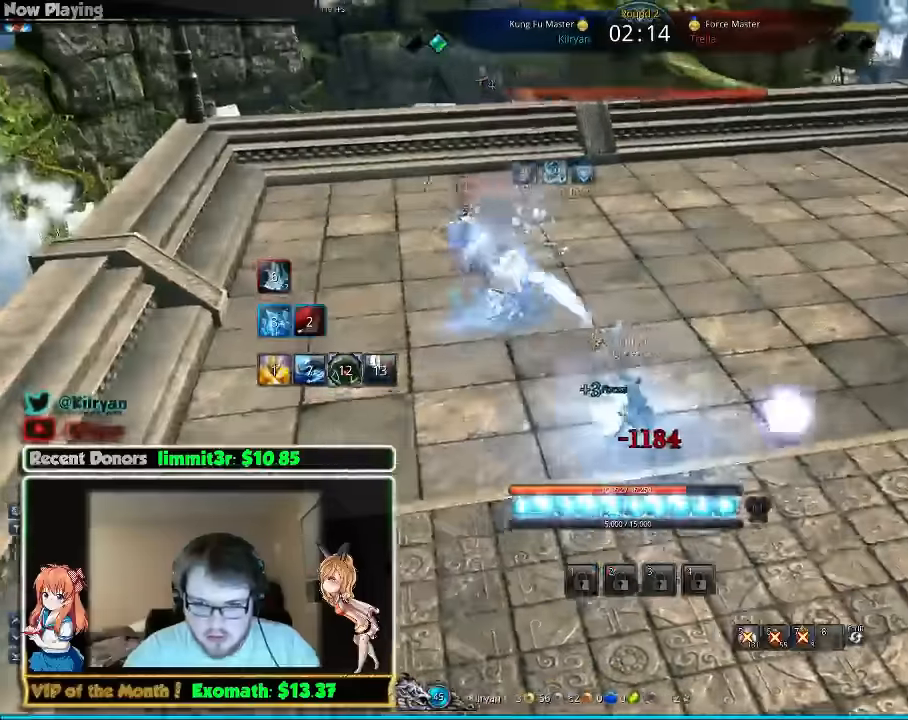
{"keys": [], "mouse": [], "events": [[40, "d", "up"], [420, "w", "up"]]}
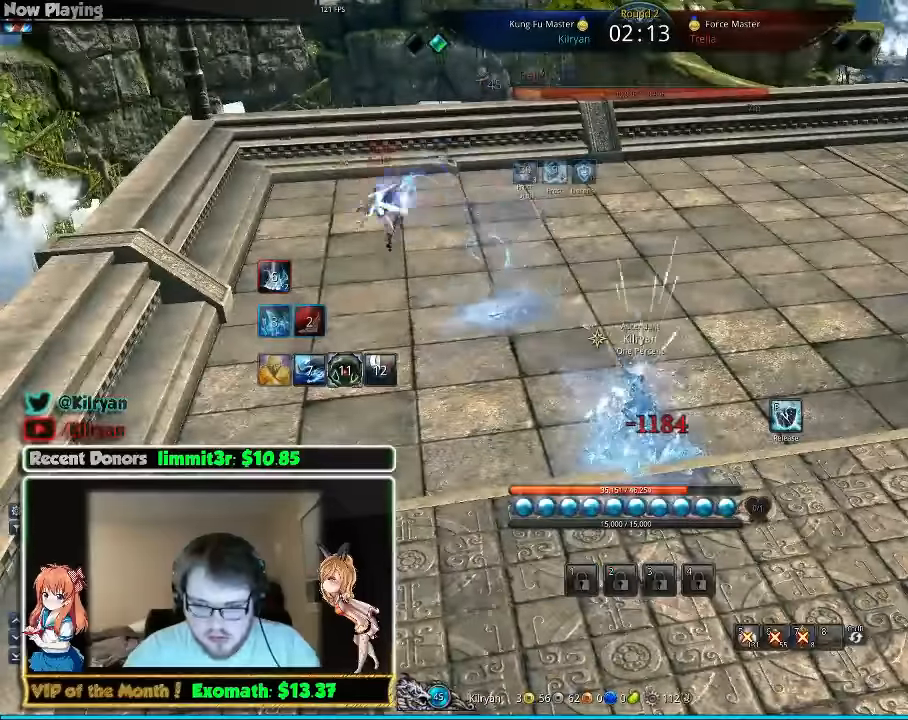
{"keys": [], "mouse": [], "events": []}
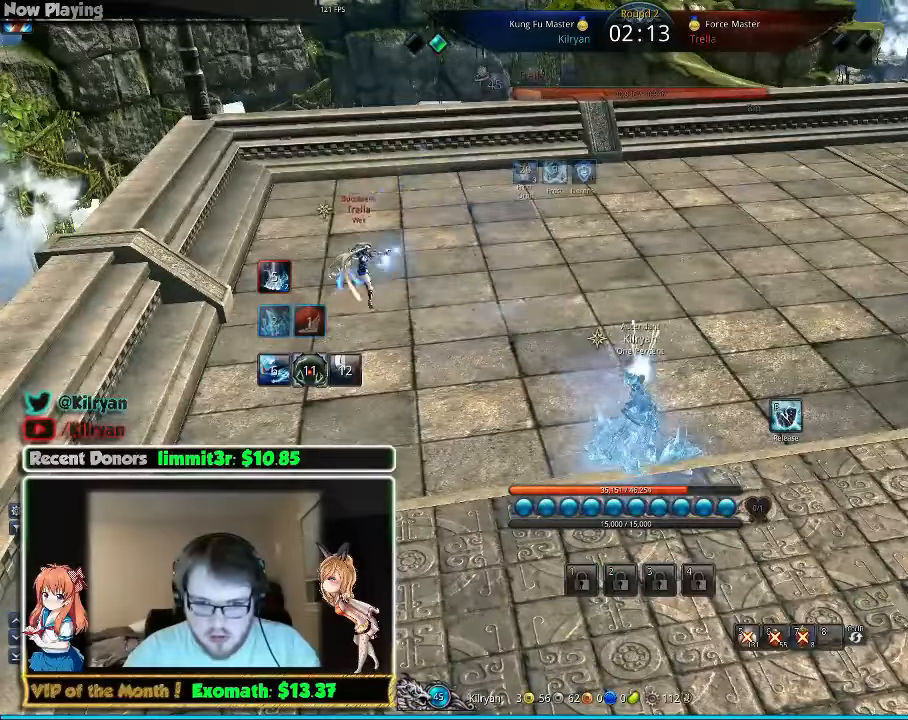
{"keys": [], "mouse": [], "events": []}
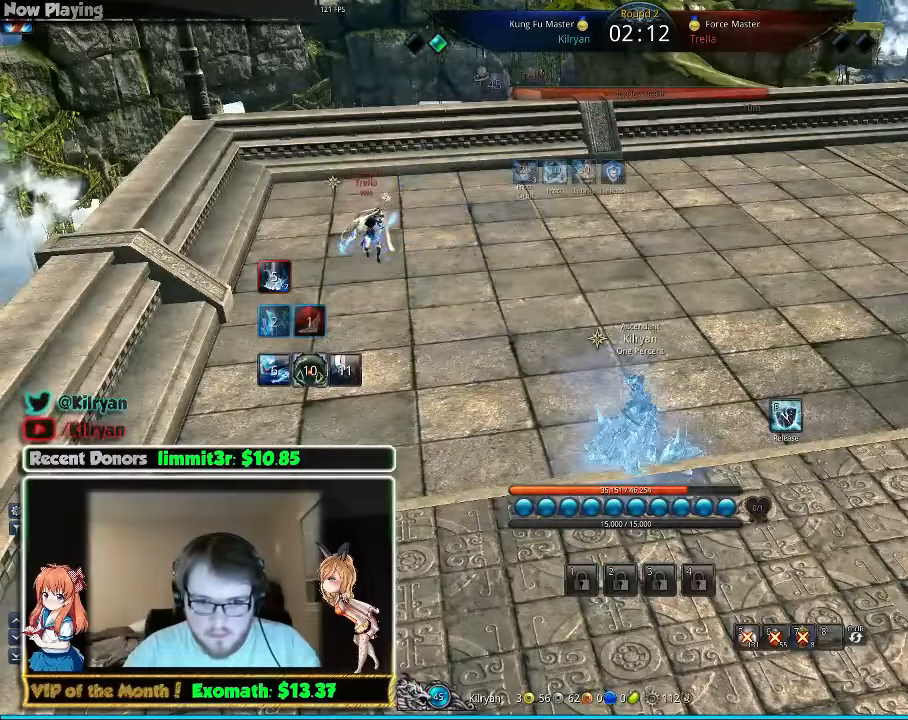
{"keys": [], "mouse": [], "events": []}
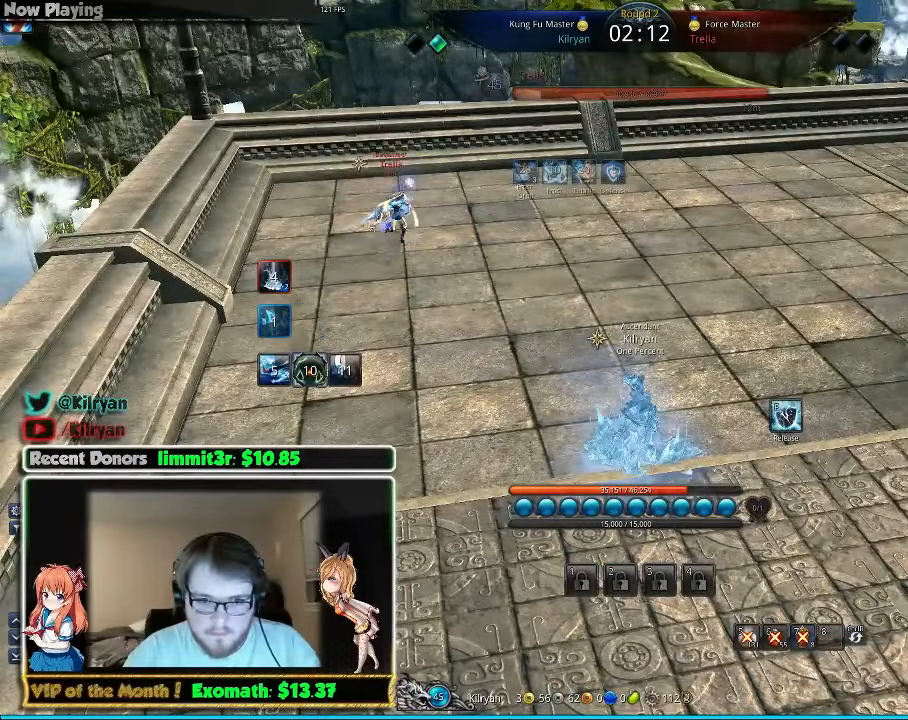
{"keys": ["s"], "mouse": [], "events": [[260, "f", "down"], [420, "f", "up"], [460, "s", "down"]]}
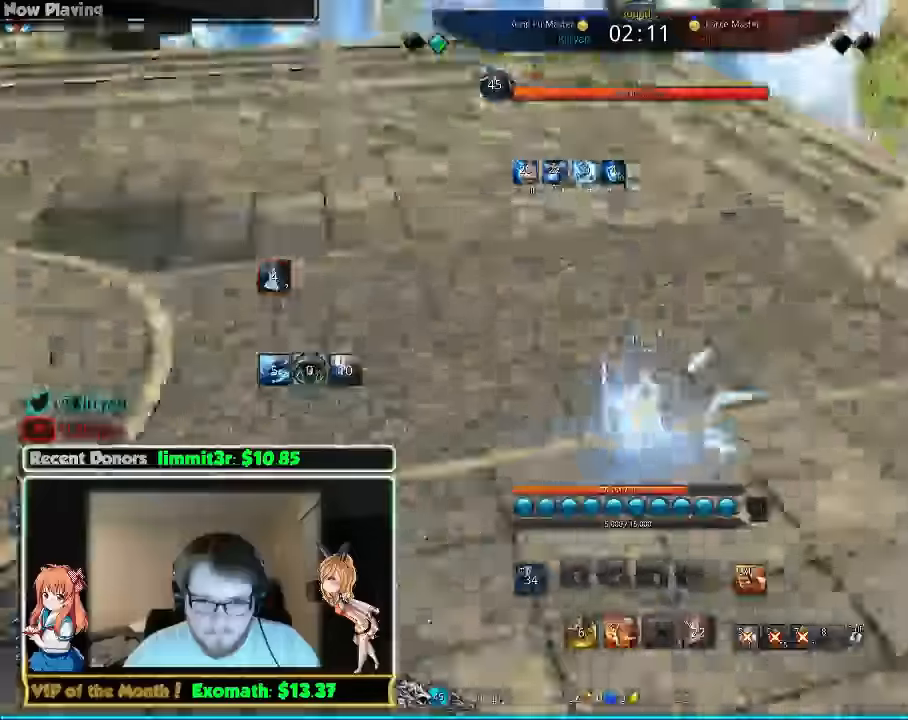
{"keys": [], "mouse": [], "events": [[20, "s", "up"], [120, "s", "down"], [180, "s", "up"], [260, "s", "down"], [320, "s", "up"], [380, "s", "down"], [460, "s", "up"]]}
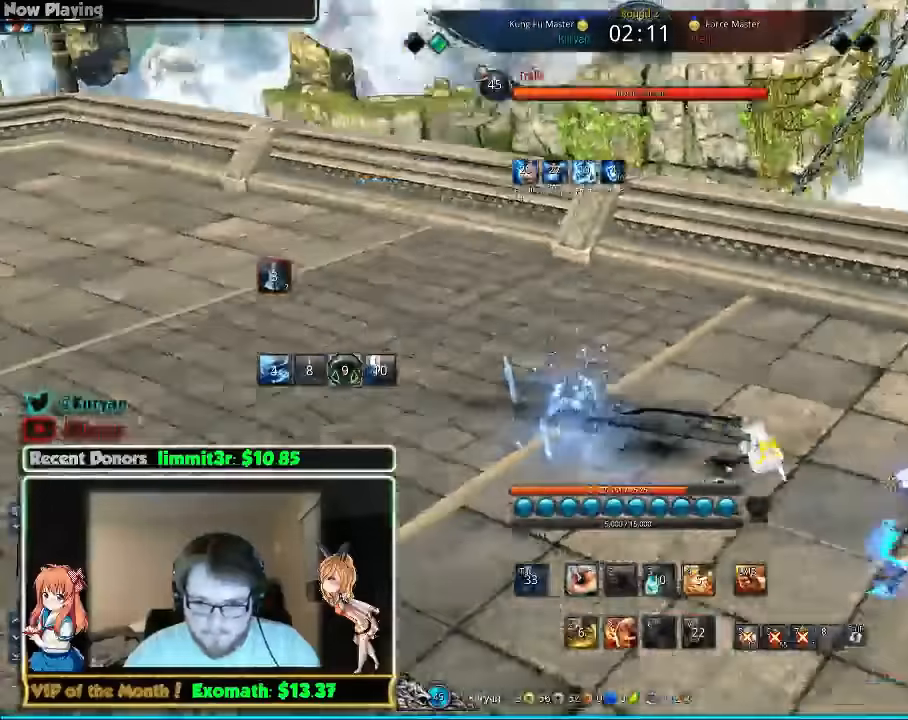
{"keys": ["e", "w"], "mouse": [], "events": [[20, "s", "down"], [120, "d", "down"], [120, "s", "up"], [220, "w", "down"], [260, "mouse_left", "down"], [320, "mouse_left", "up"], [360, "d", "up"], [500, "e", "down"]]}
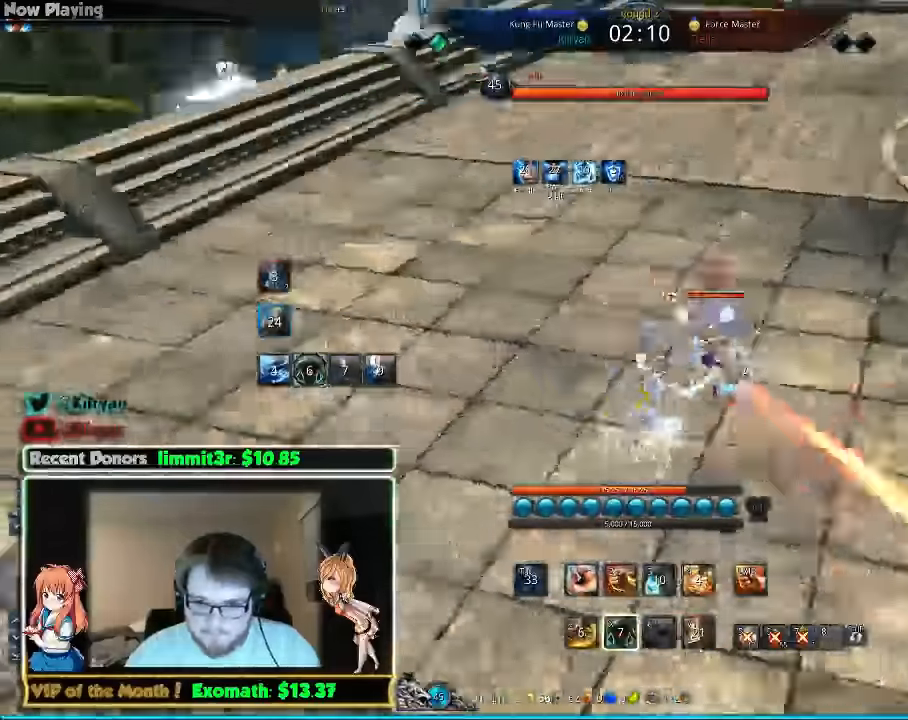
{"keys": ["q", "w"], "mouse": [], "events": [[100, "e", "up"], [160, "e", "down"], [260, "e", "up"], [340, "e", "down"], [500, "e", "up"], [500, "q", "down"]]}
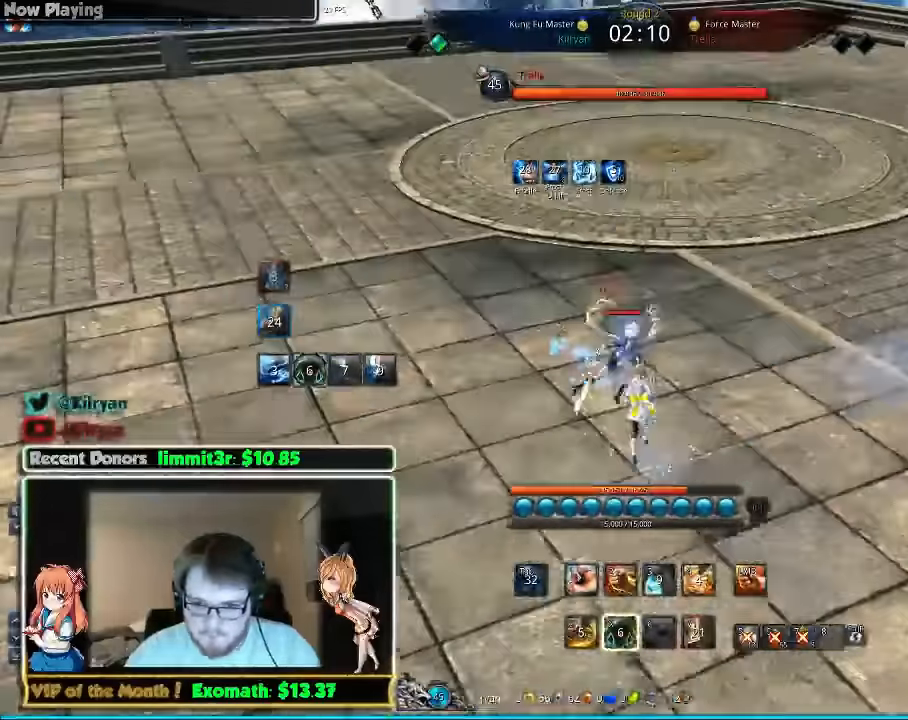
{"keys": ["e", "w"], "mouse": [], "events": [[40, "mouse_right", "down"], [100, "mouse_right", "up"], [140, "d", "down"], [140, "q", "up"], [200, "mouse_right", "down"], [240, "q", "down"], [260, "mouse_right", "up"], [340, "mouse_right", "down"], [360, "q", "up"], [400, "d", "up"], [440, "mouse_right", "up"], [500, "e", "down"]]}
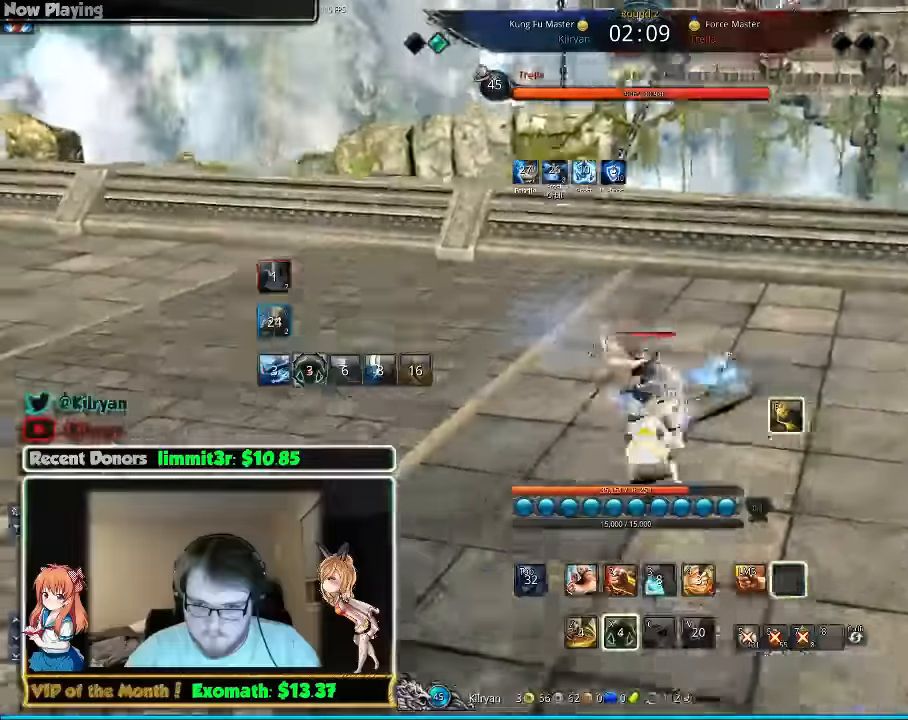
{"keys": ["w"], "mouse": [], "events": [[40, "mouse_right", "down"], [100, "mouse_right", "up"], [140, "e", "up"]]}
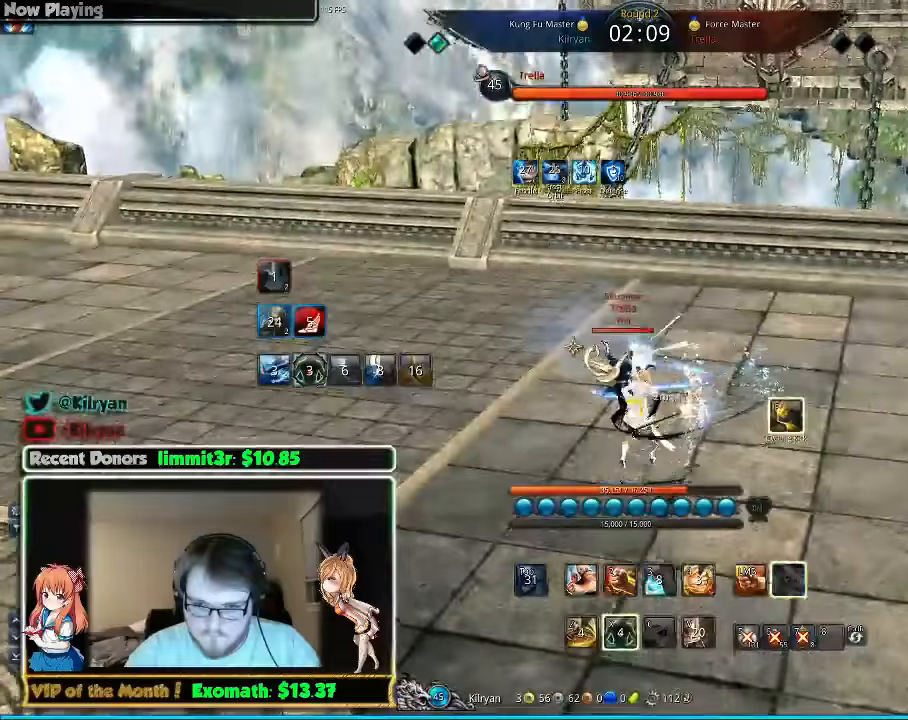
{"keys": ["w"], "mouse": [], "events": [[100, "mouse_right", "down"], [140, "a", "down"], [160, "mouse_right", "up"], [380, "a", "up"]]}
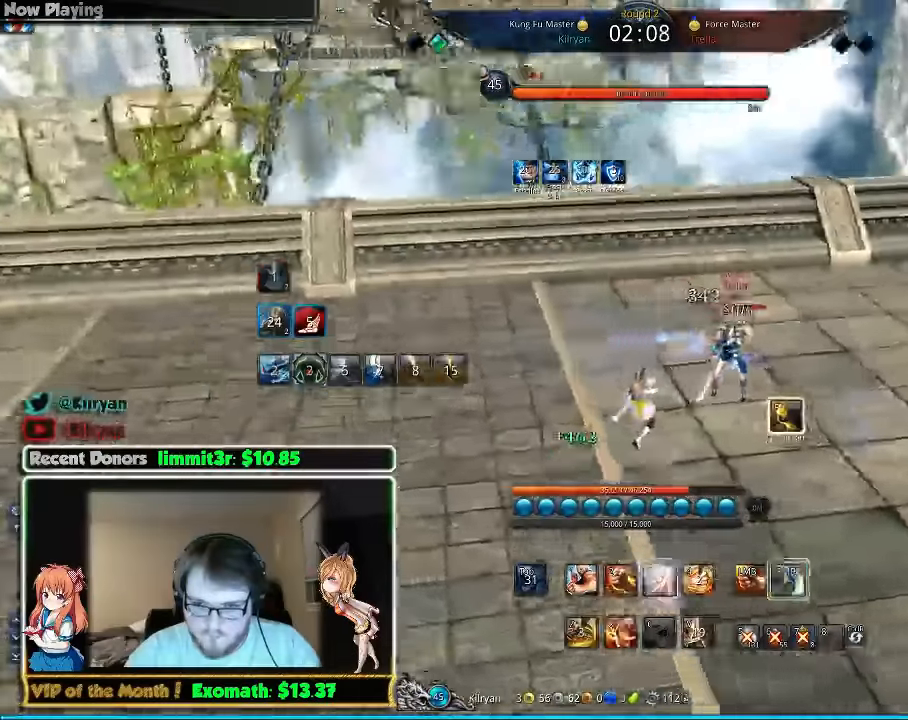
{"keys": ["w"], "mouse": [], "events": [[100, "mouse_right", "down"], [180, "mouse_right", "up"], [280, "mouse_right", "down"], [340, "mouse_right", "up"], [400, "mouse_right", "down"], [500, "mouse_right", "up"]]}
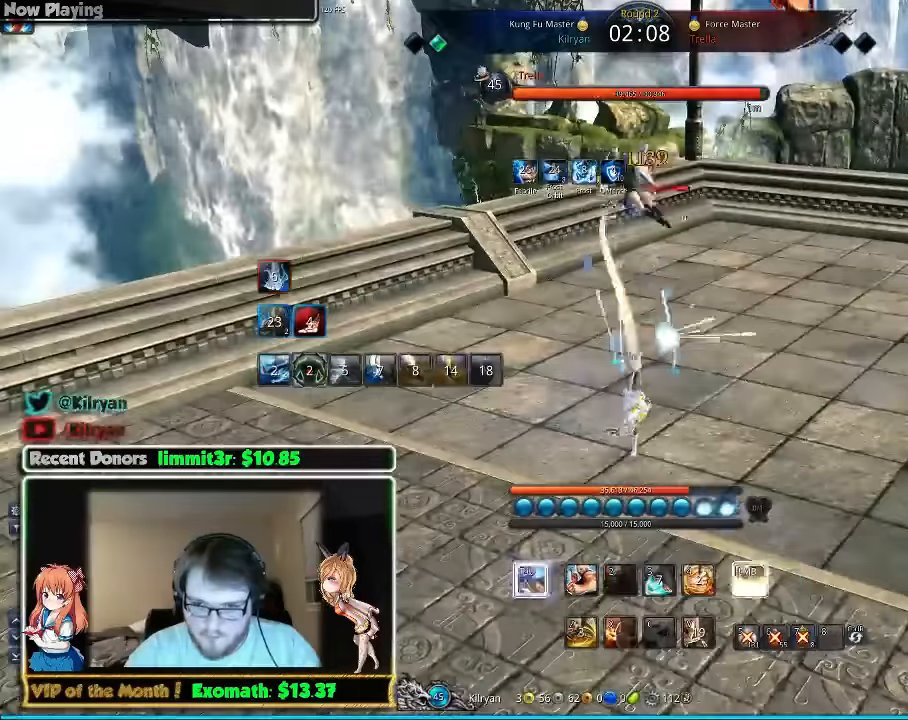
{"keys": [], "mouse": ["left"], "events": [[40, "w", "up"], [100, "mouse_left", "down"], [200, "mouse_left", "up"], [280, "mouse_left", "down"], [380, "mouse_left", "up"], [440, "mouse_left", "down"]]}
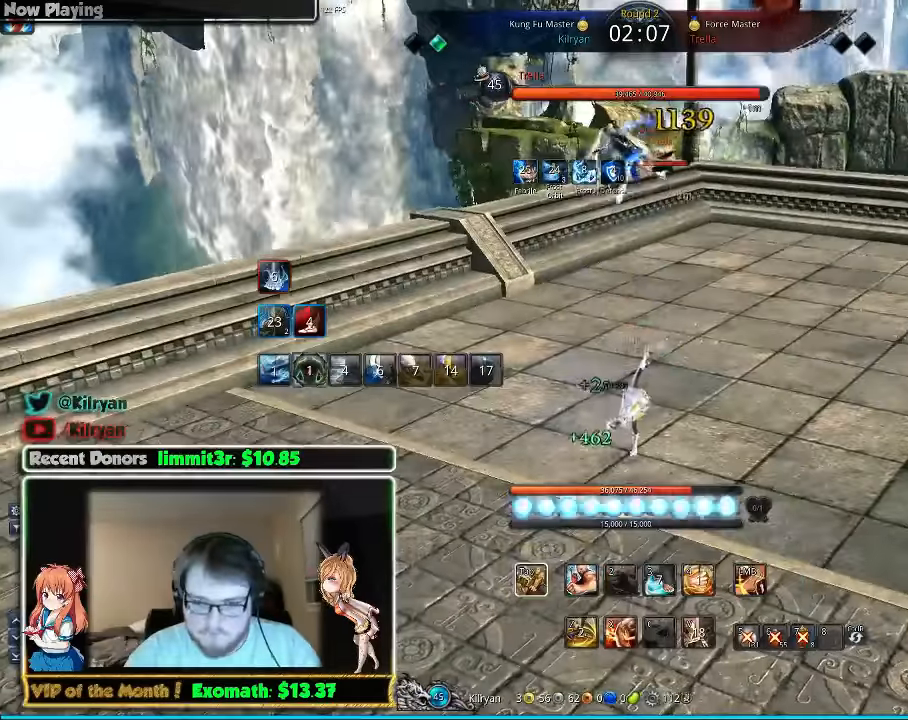
{"keys": [], "mouse": ["left"], "events": [[40, "mouse_left", "up"], [100, "mouse_left", "down"], [200, "mouse_left", "up"], [280, "mouse_left", "down"], [380, "mouse_left", "up"], [480, "mouse_left", "down"]]}
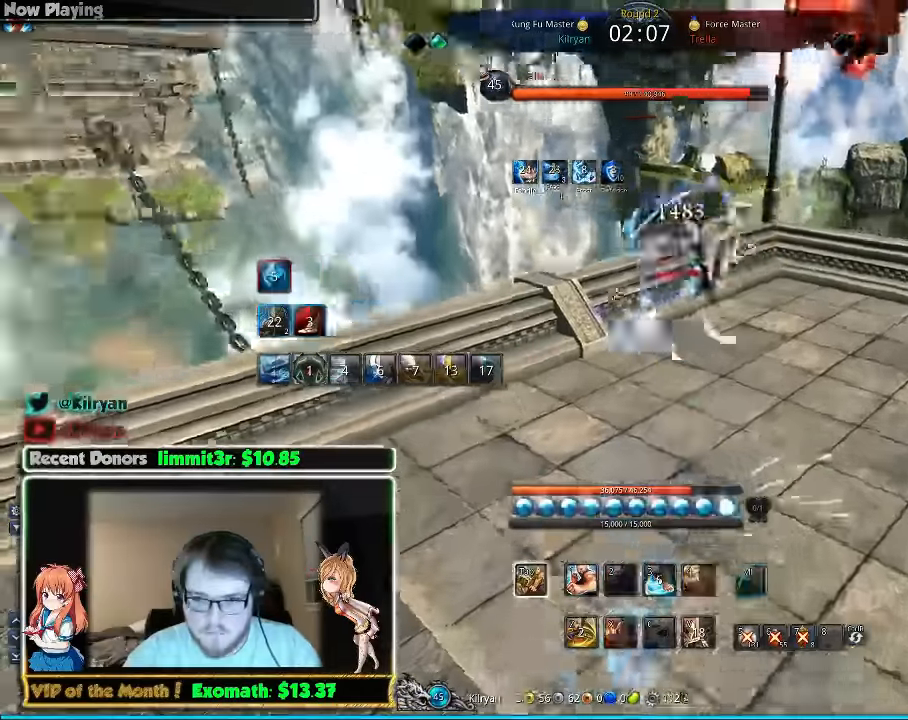
{"keys": [], "mouse": ["left"], "events": [[40, "mouse_left", "up"], [140, "mouse_left", "down"], [200, "mouse_left", "up"], [300, "mouse_left", "down"], [400, "mouse_left", "up"], [500, "mouse_left", "down"]]}
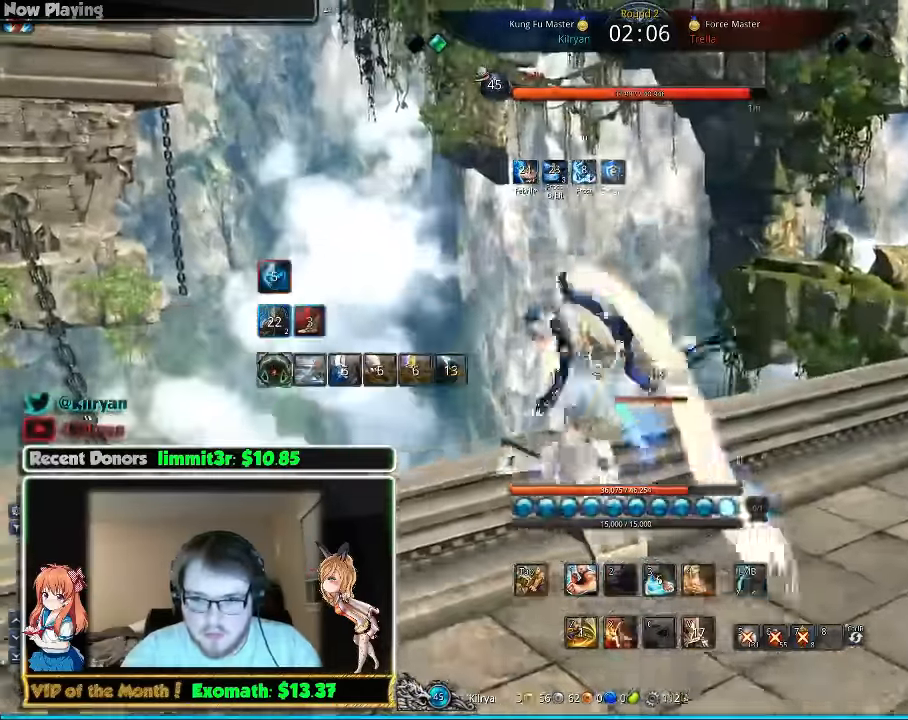
{"keys": [], "mouse": [], "events": [[100, "mouse_left", "up"], [200, "mouse_left", "down"], [280, "mouse_left", "up"], [400, "mouse_left", "down"], [480, "mouse_left", "up"]]}
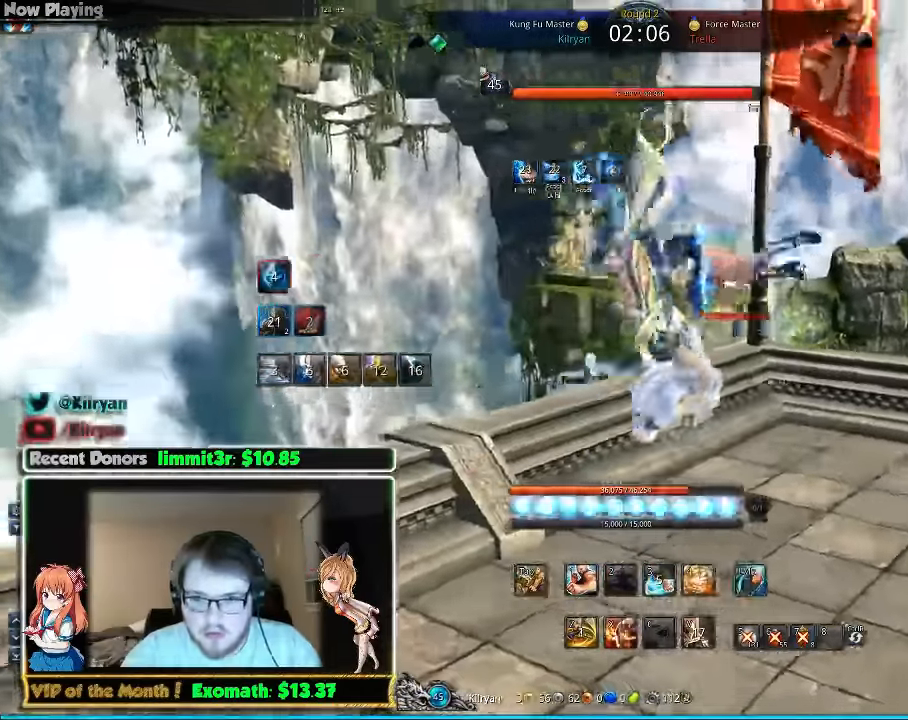
{"keys": [], "mouse": ["left"], "events": [[80, "mouse_left", "down"], [180, "mouse_left", "up"], [280, "mouse_left", "down"], [380, "mouse_left", "up"], [440, "mouse_left", "down"]]}
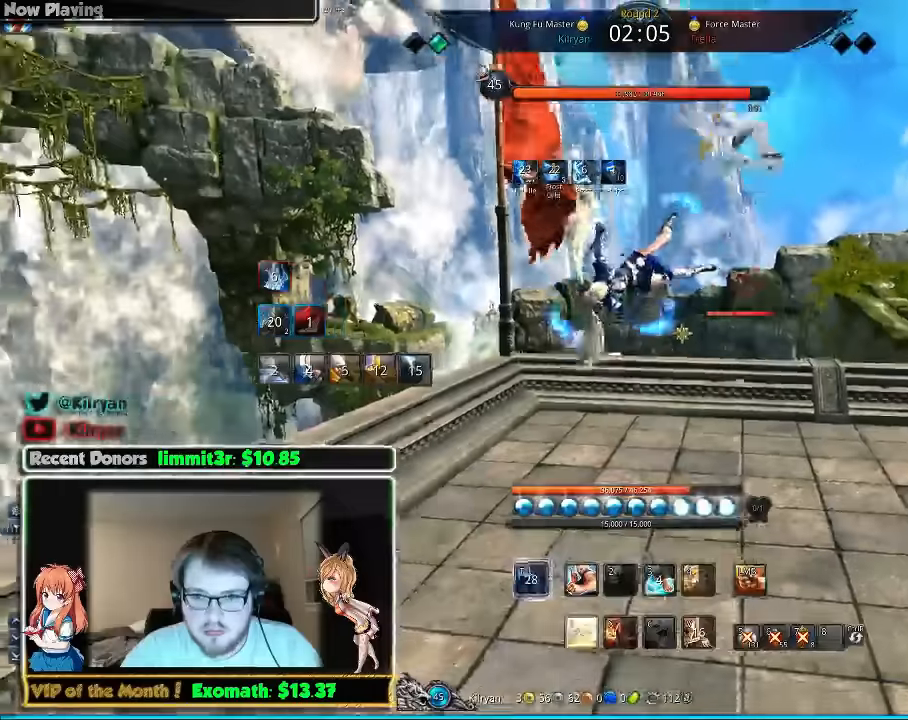
{"keys": [], "mouse": [], "events": [[40, "mouse_left", "up"], [140, "mouse_left", "down"], [240, "mouse_left", "up"], [320, "mouse_left", "down"], [420, "mouse_left", "up"]]}
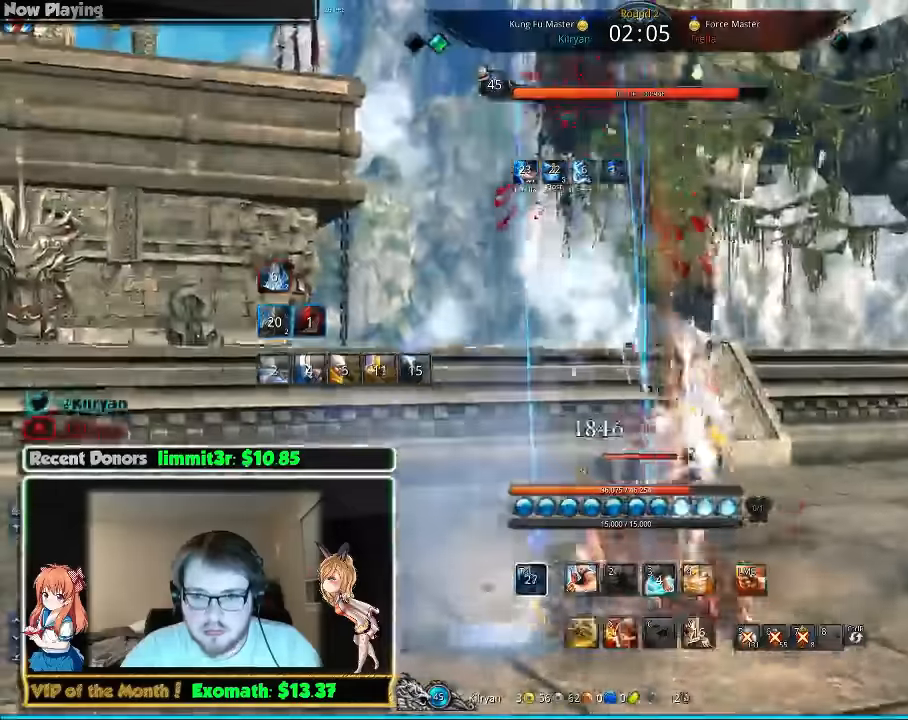
{"keys": [], "mouse": [], "events": [[40, "s", "down"], [140, "s", "up"], [220, "s", "down"], [320, "s", "up"], [380, "s", "down"], [480, "s", "up"]]}
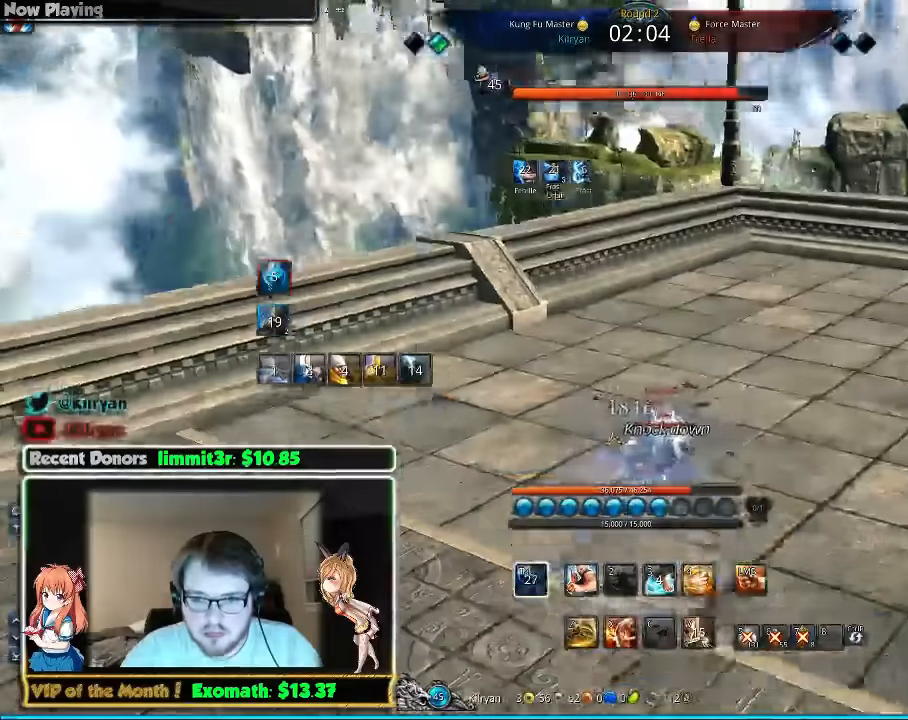
{"keys": ["s"], "mouse": [], "events": [[40, "s", "down"], [80, "s", "up"], [180, "s", "down"], [240, "s", "up"], [320, "s", "down"], [380, "s", "up"], [440, "s", "down"]]}
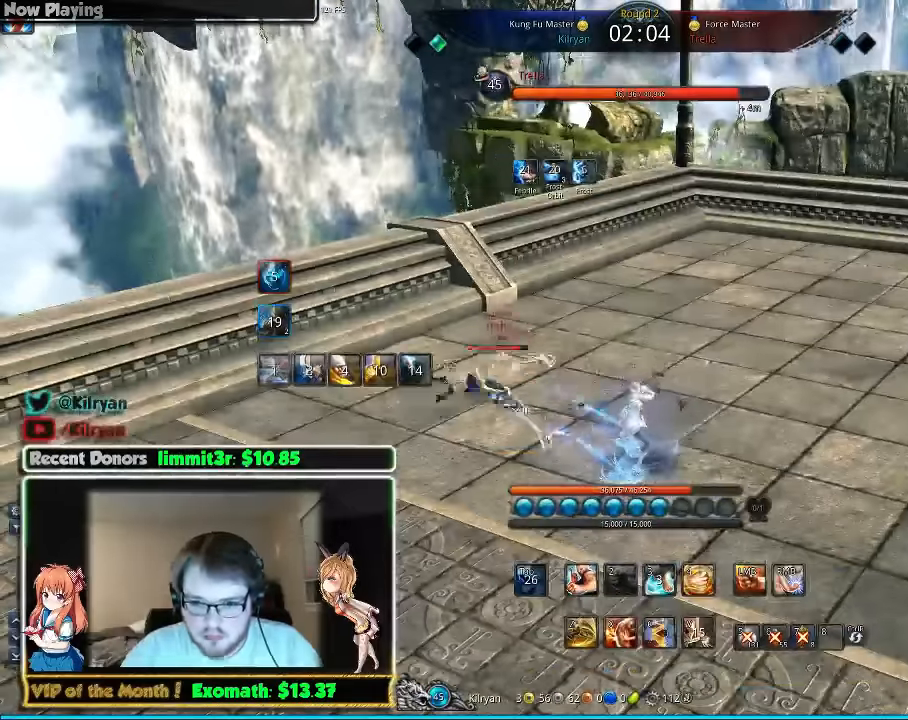
{"keys": [], "mouse": [], "events": [[20, "s", "up"], [80, "s", "down"], [180, "s", "up"]]}
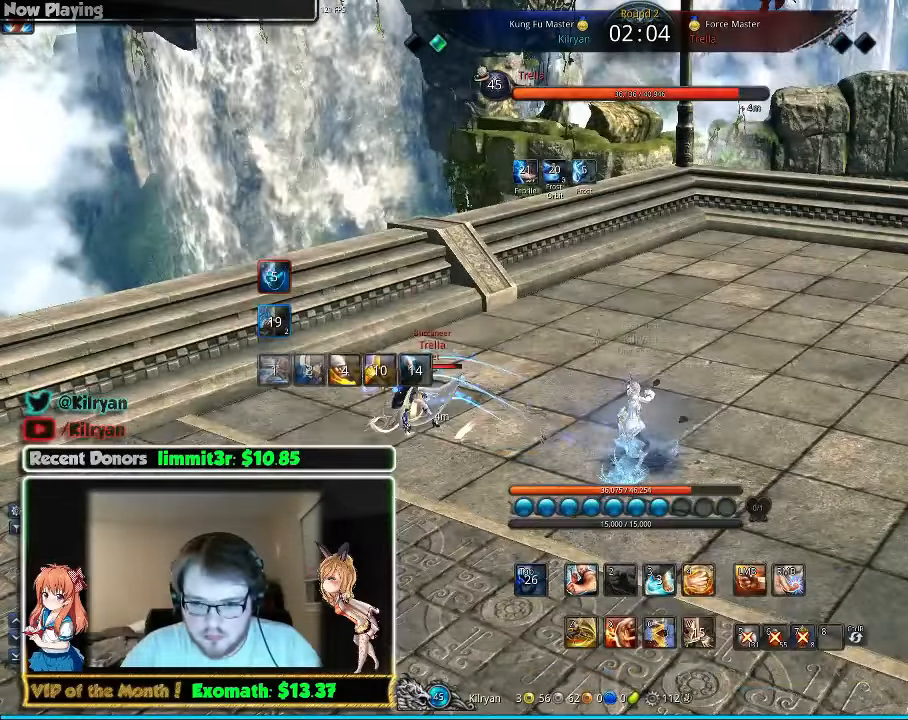
{"keys": [], "mouse": [], "events": [[220, "s", "down"], [260, "s", "up"], [340, "1", "down"], [480, "1", "up"]]}
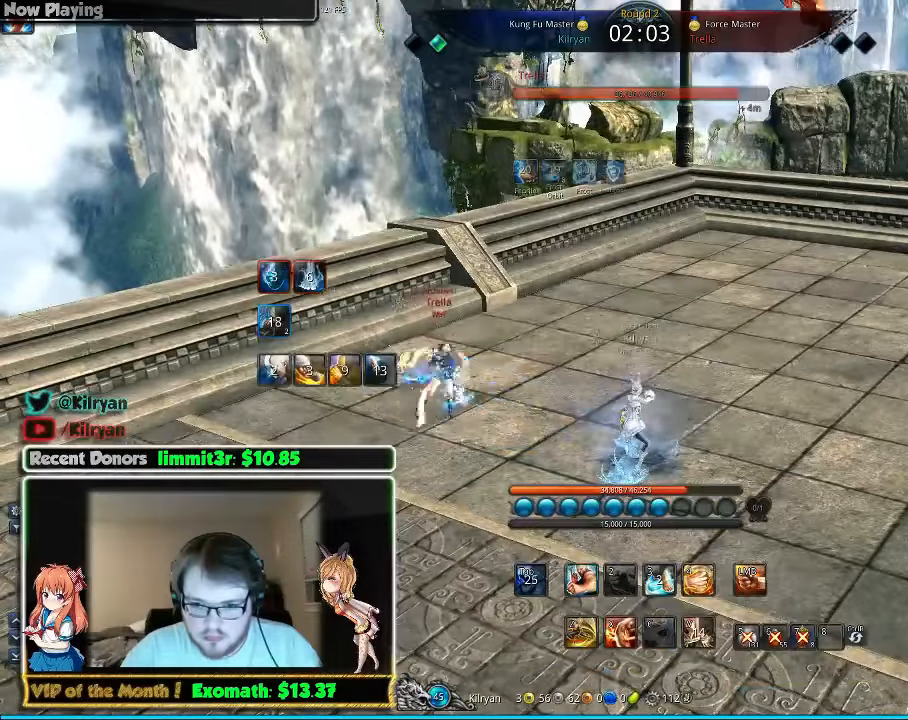
{"keys": [], "mouse": [], "events": [[220, "s", "down"], [380, "s", "up"]]}
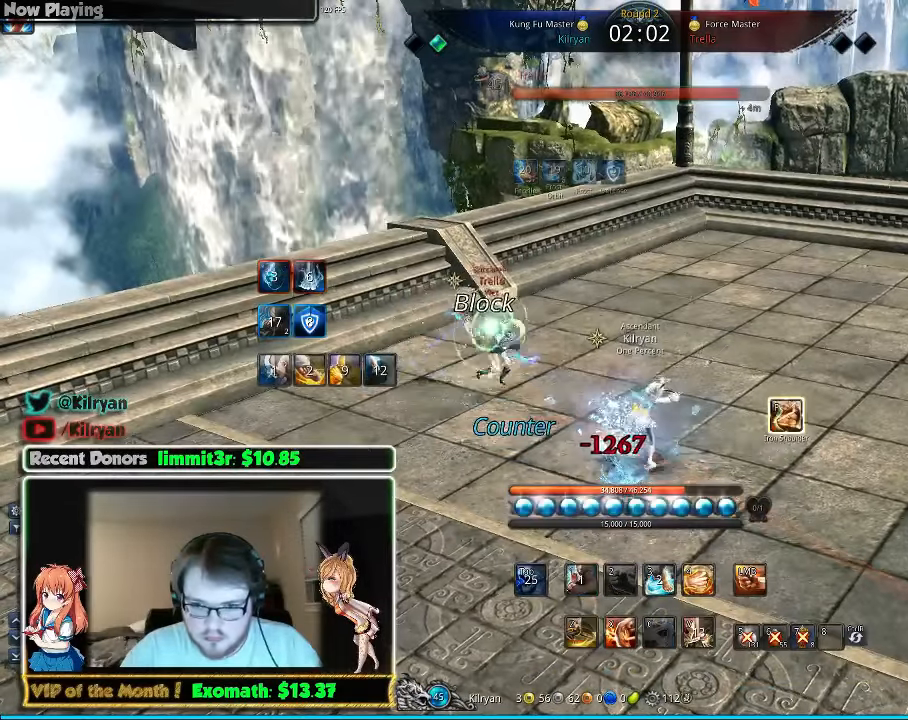
{"keys": ["s"], "mouse": [], "events": [[80, "s", "down"], [220, "s", "up"], [280, "s", "down"], [380, "s", "up"], [440, "s", "down"]]}
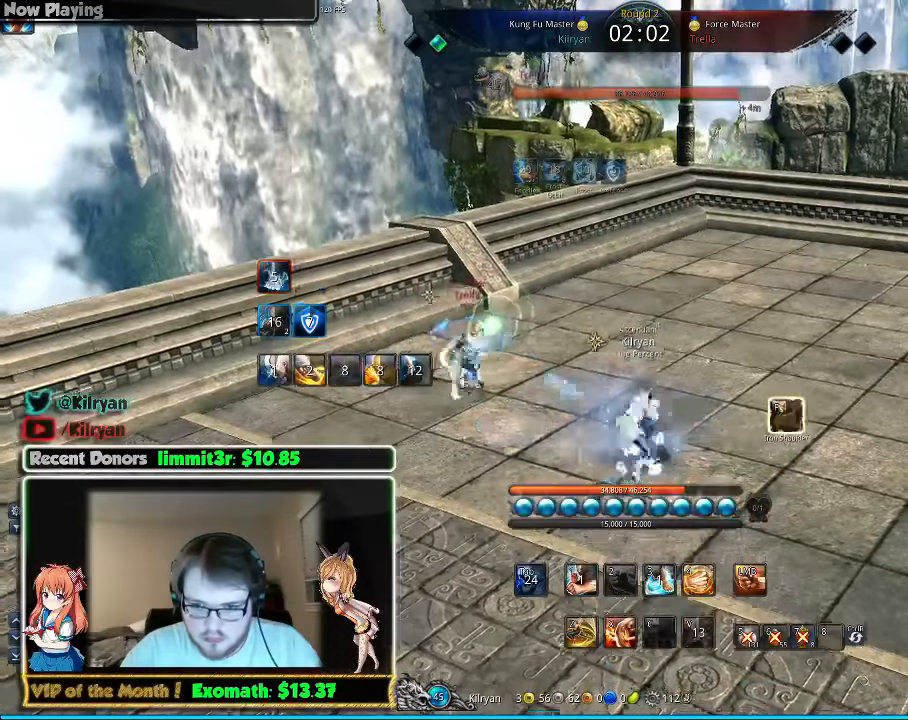
{"keys": [], "mouse": [], "events": [[20, "s", "up"], [80, "s", "down"], [180, "s", "up"], [220, "s", "down"], [360, "s", "up"]]}
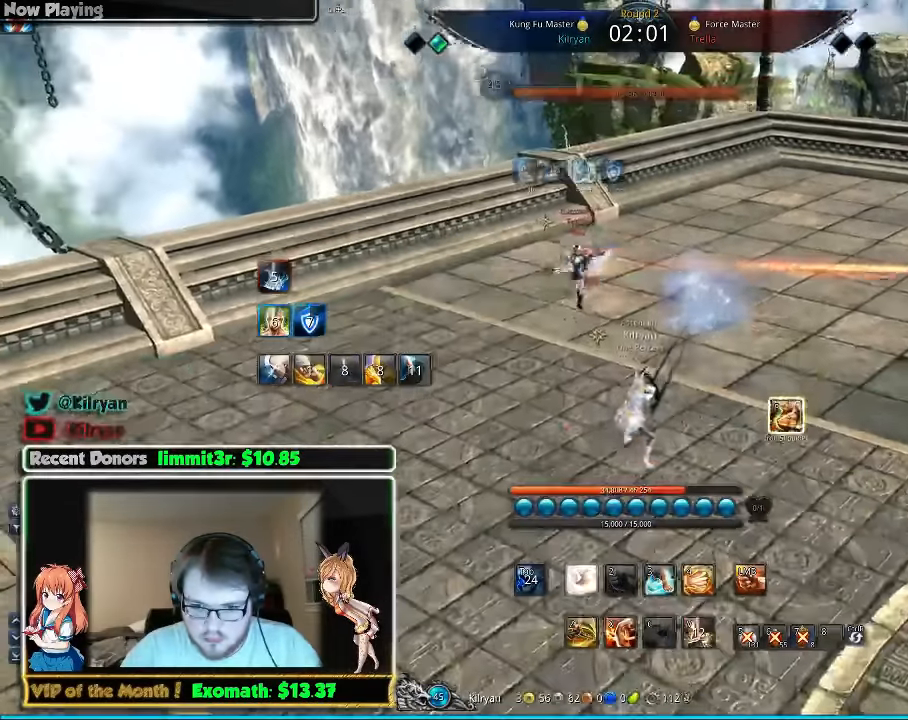
{"keys": [], "mouse": [], "events": [[20, "s", "down"], [120, "s", "up"], [380, "d", "down"], [420, "d", "up"]]}
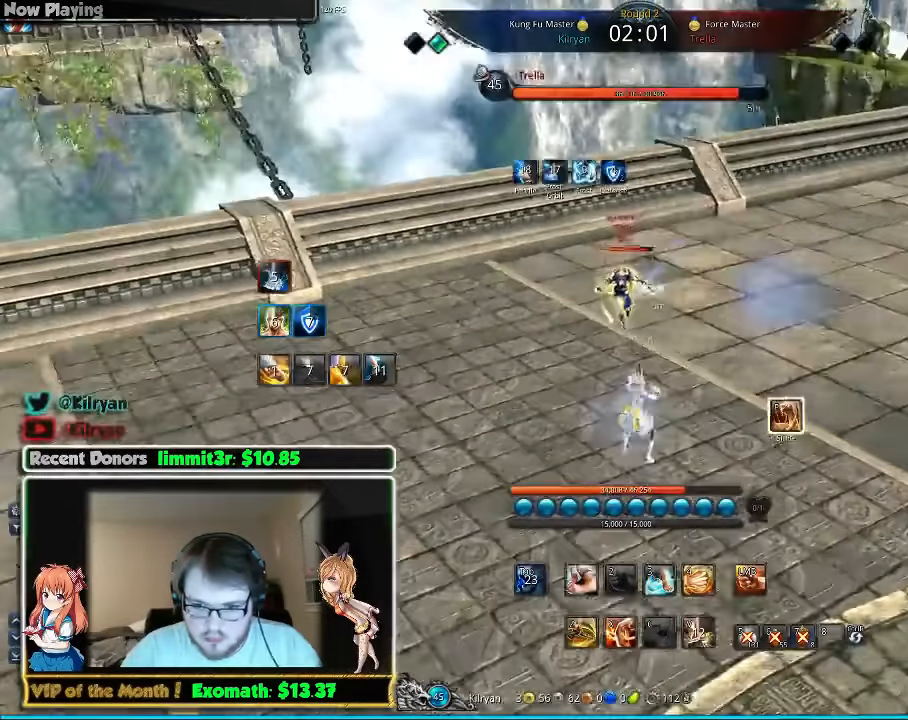
{"keys": [], "mouse": [], "events": [[20, "f", "down"], [120, "f", "up"], [200, "f", "down"], [400, "f", "up"]]}
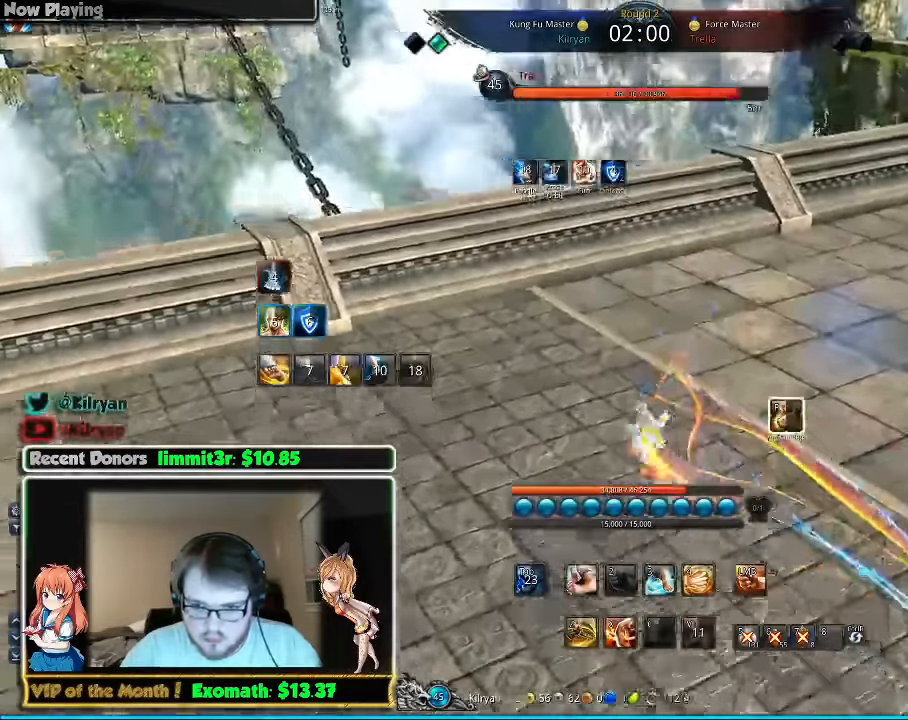
{"keys": ["w"], "mouse": [], "events": [[160, "w", "down"], [320, "q", "down"], [460, "q", "up"]]}